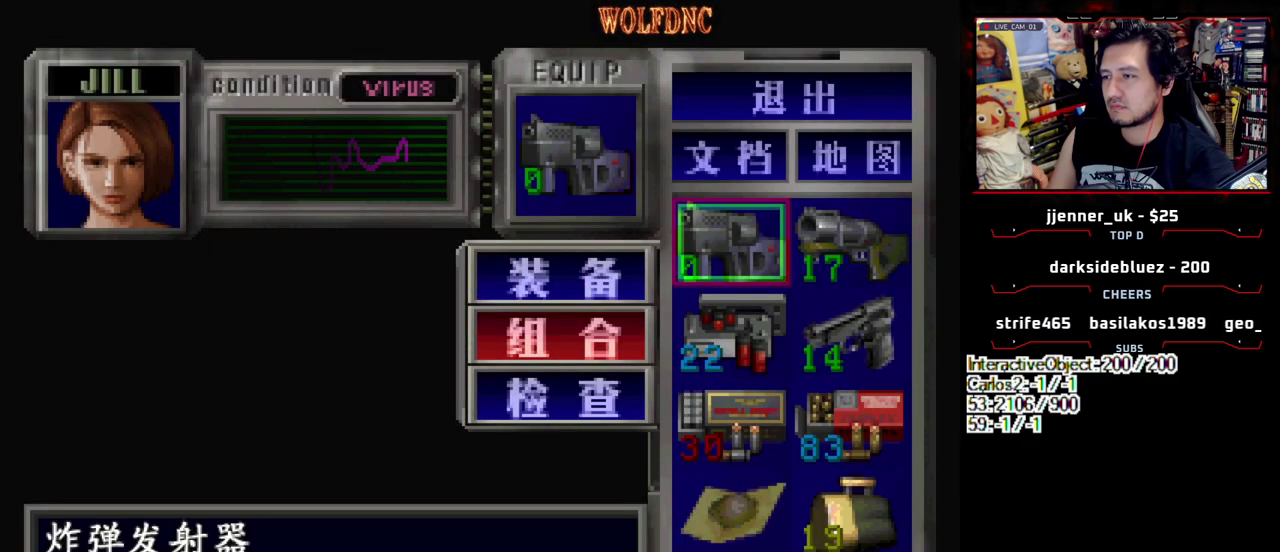
Gameplay with a controller (PlayStation layout); each line is a JSON object with the inputs held at the frame after it. "events" lists button and stick changes between this image and that frame as [ms after this image, input, new state], when the widget could be followed in between. Not read: L3 R3.
{"buttons": [], "events": [[33, "DPAD_DOWN", "down"], [83, "CROSS", "down"], [133, "DPAD_DOWN", "up"], [167, "CROSS", "up"]]}
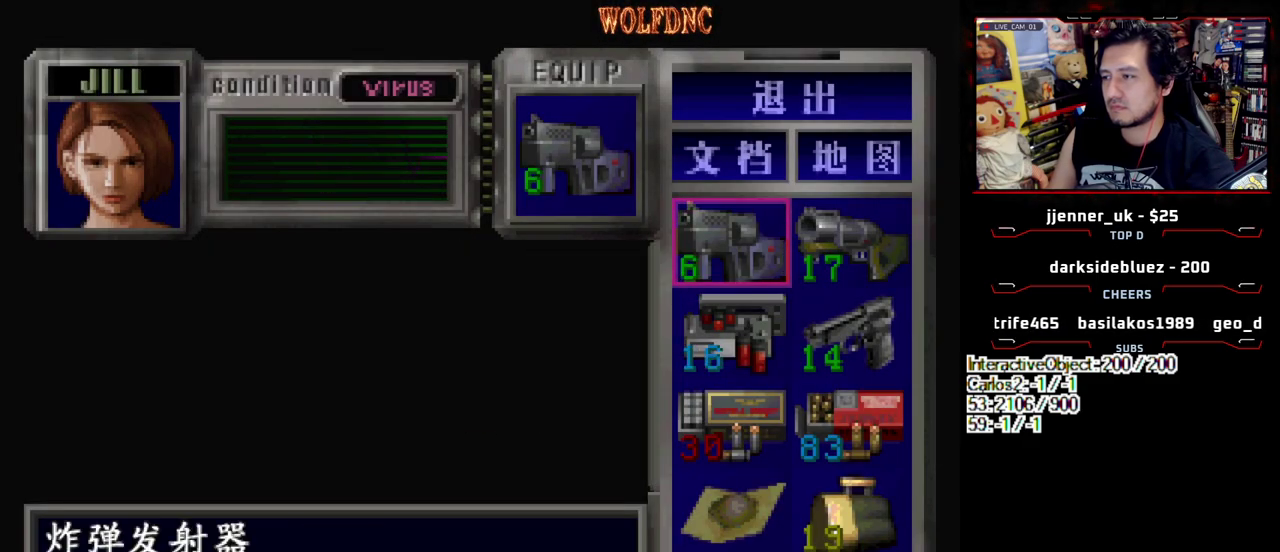
{"buttons": [], "events": []}
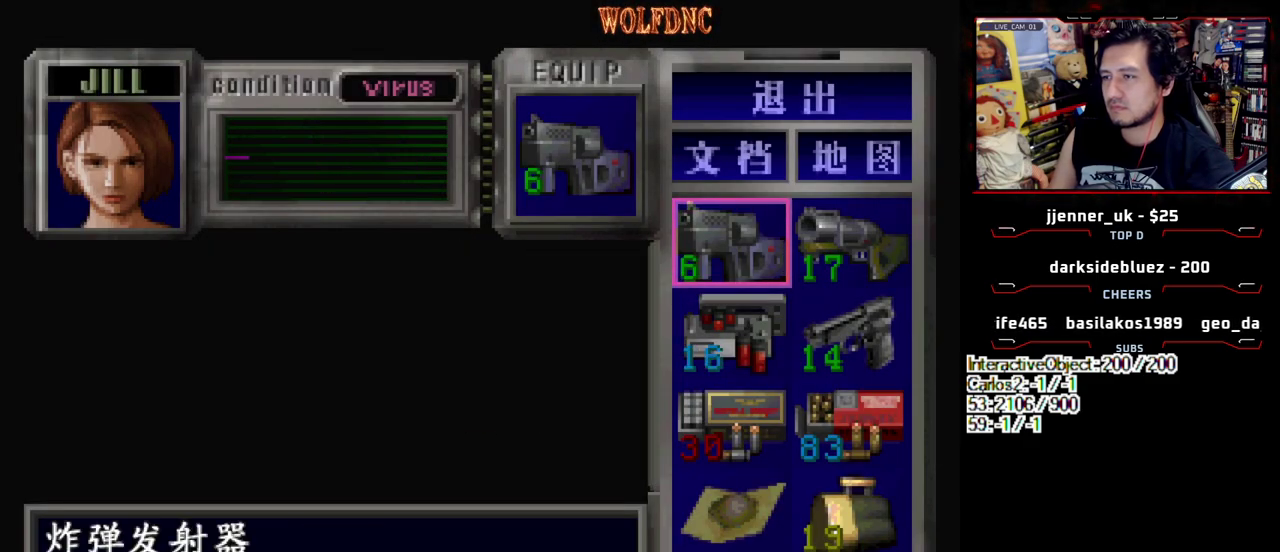
{"buttons": ["CROSS", "R1"], "events": [[50, "SQUARE", "down"], [150, "R1", "down"], [200, "SQUARE", "up"], [300, "CROSS", "down"]]}
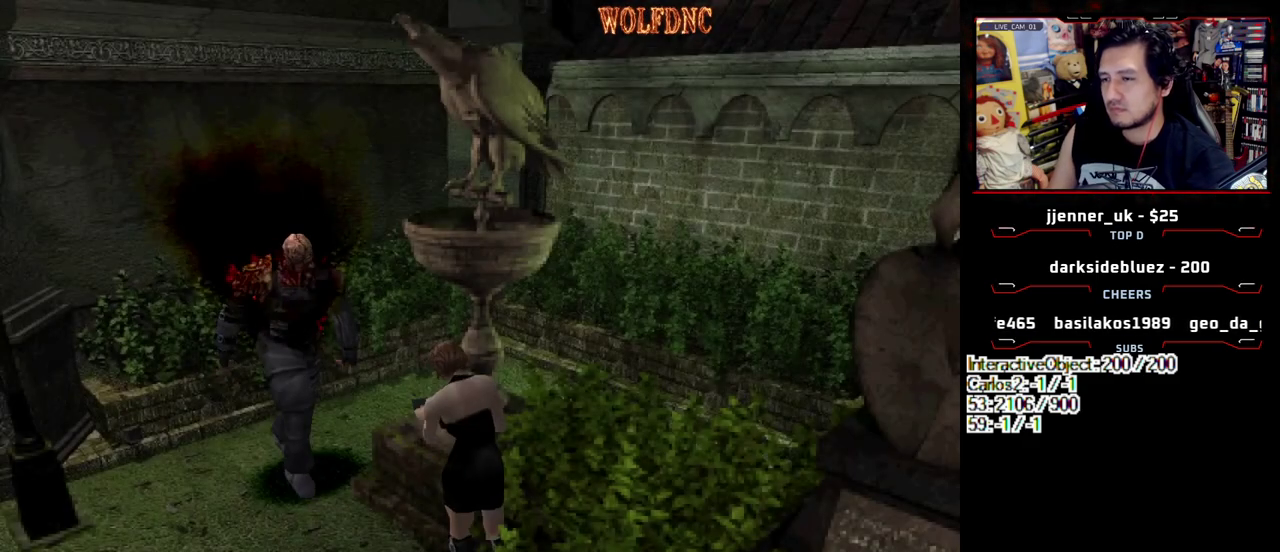
{"buttons": ["CROSS", "R1"], "events": [[450, "R1", "up"], [500, "R1", "down"]]}
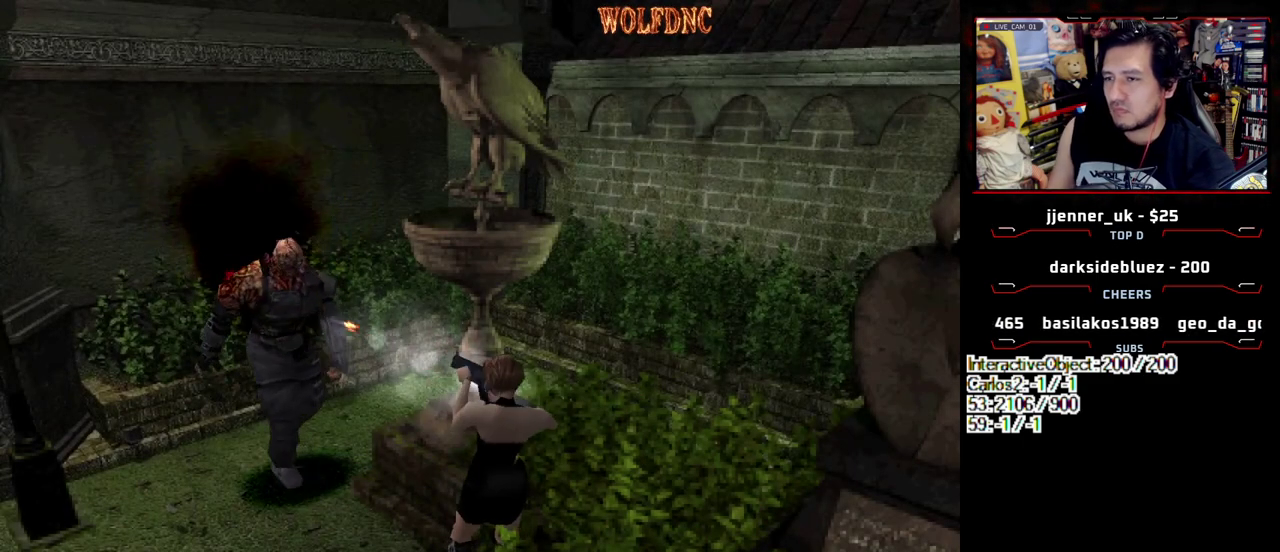
{"buttons": ["CROSS", "R1"], "events": [[50, "R1", "up"], [183, "R1", "down"], [233, "R1", "up"], [283, "R1", "down"]]}
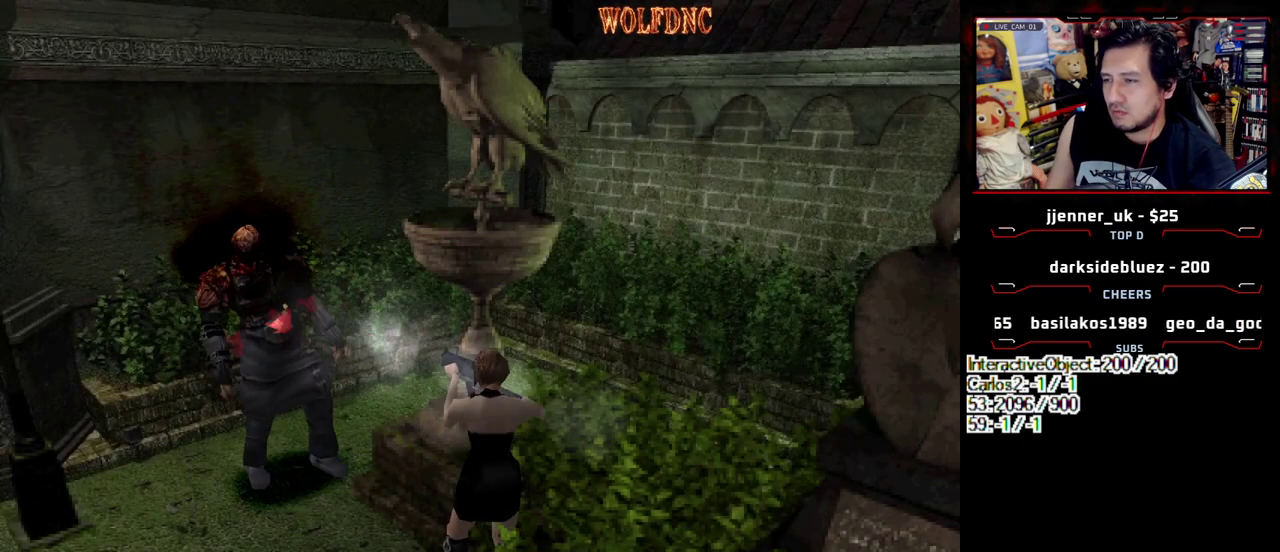
{"buttons": ["CROSS", "R1"], "events": [[300, "R1", "up"], [350, "R1", "down"]]}
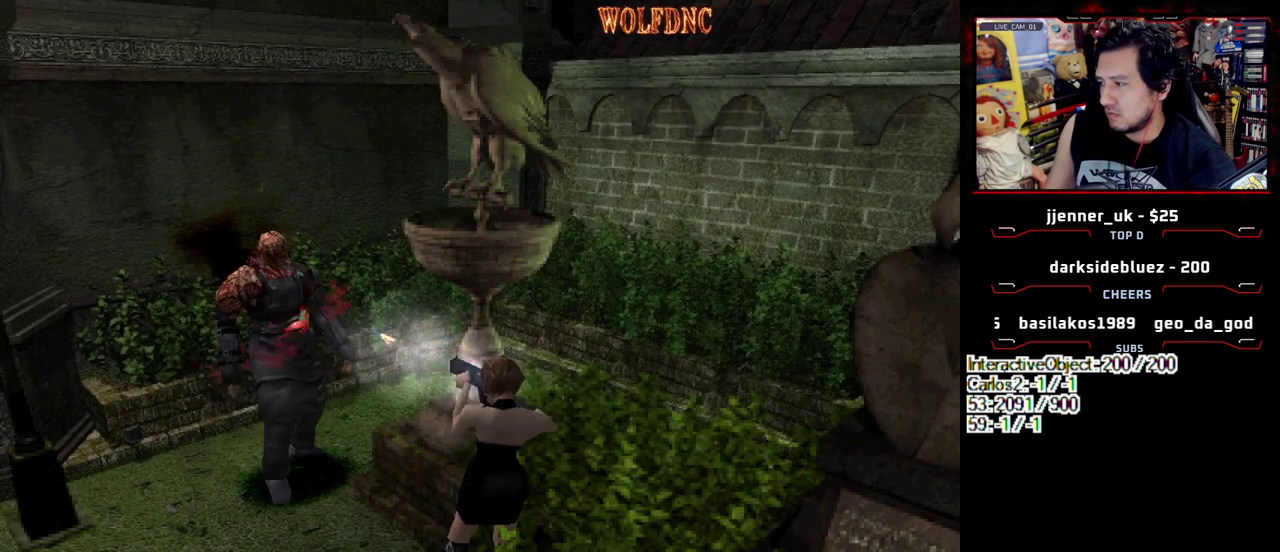
{"buttons": ["CROSS", "R1"], "events": [[33, "R1", "up"], [83, "R1", "down"], [217, "R1", "up"], [267, "R1", "down"], [317, "R1", "up"], [450, "R1", "down"]]}
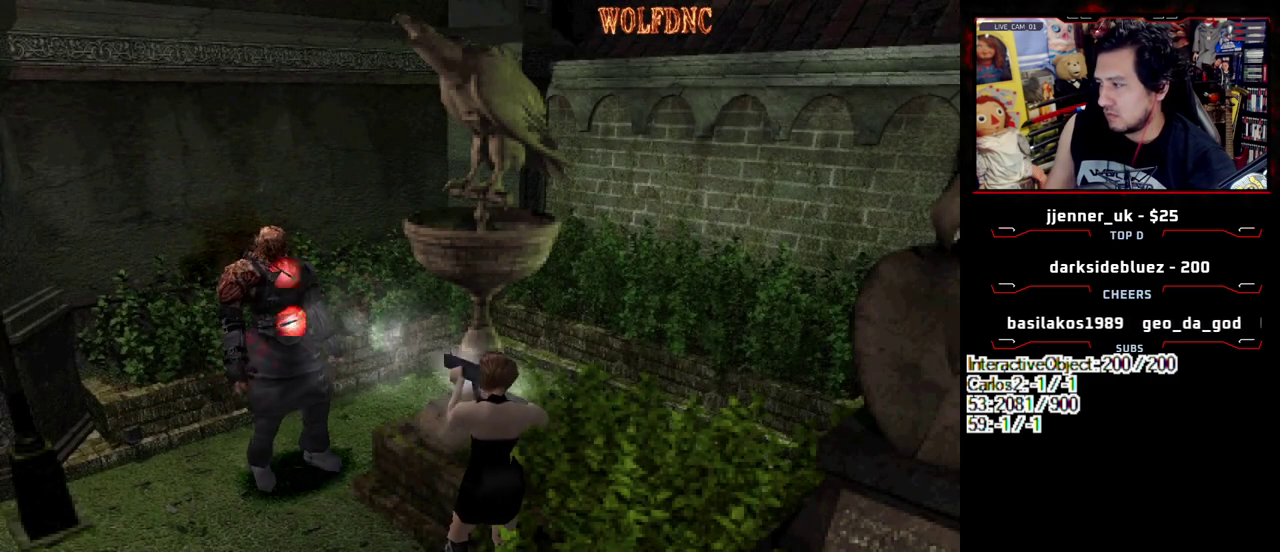
{"buttons": [], "events": [[133, "R1", "up"], [183, "R1", "down"], [333, "R1", "up"], [383, "CROSS", "up"]]}
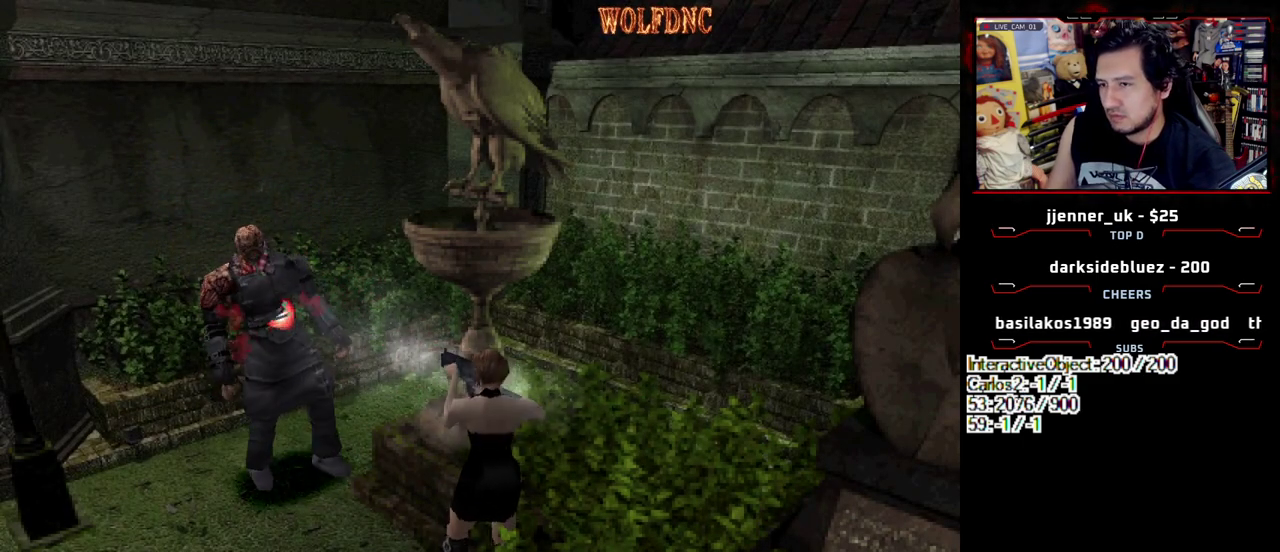
{"buttons": [], "events": []}
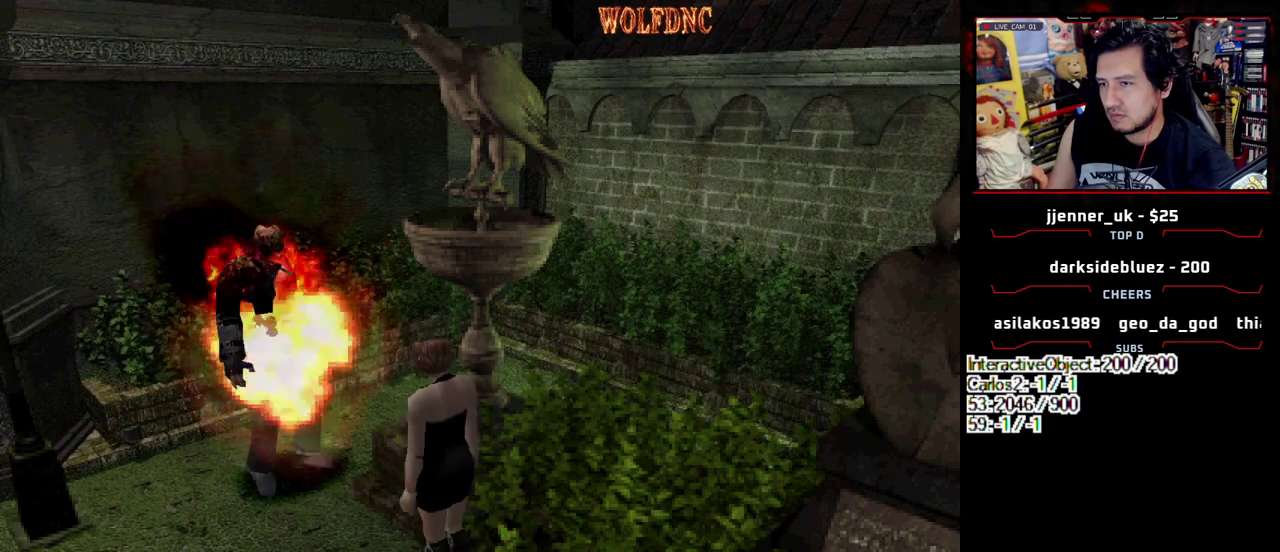
{"buttons": [], "events": [[217, "CIRCLE", "down"], [267, "CIRCLE", "up"], [317, "CIRCLE", "down"], [400, "CIRCLE", "up"]]}
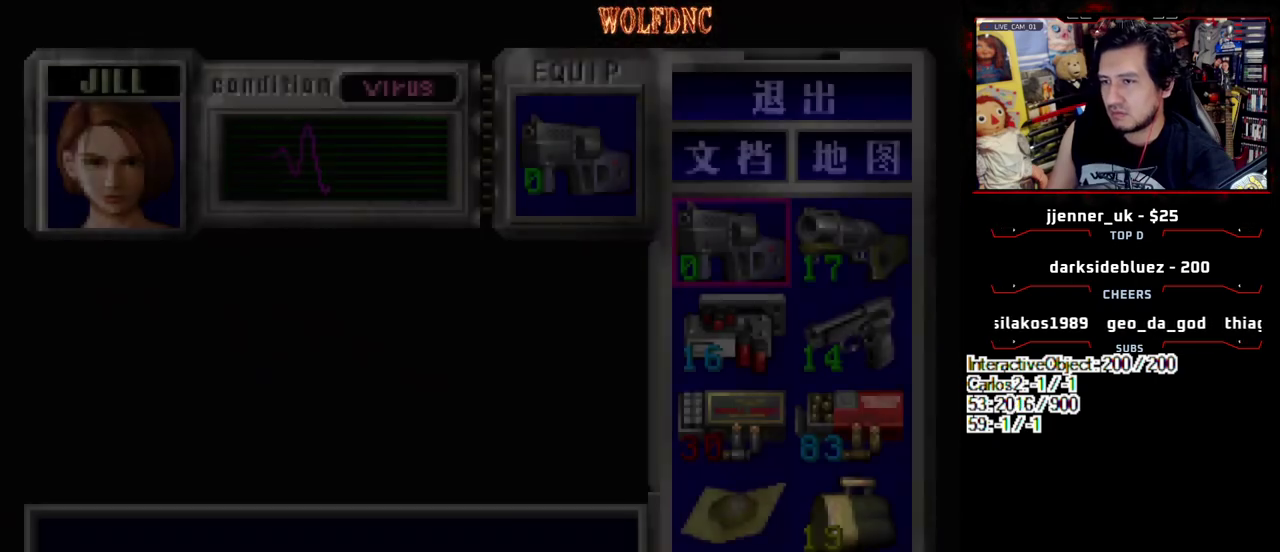
{"buttons": ["DPAD_RIGHT"], "events": [[233, "DPAD_DOWN", "down"], [333, "DPAD_DOWN", "up"], [467, "DPAD_RIGHT", "down"]]}
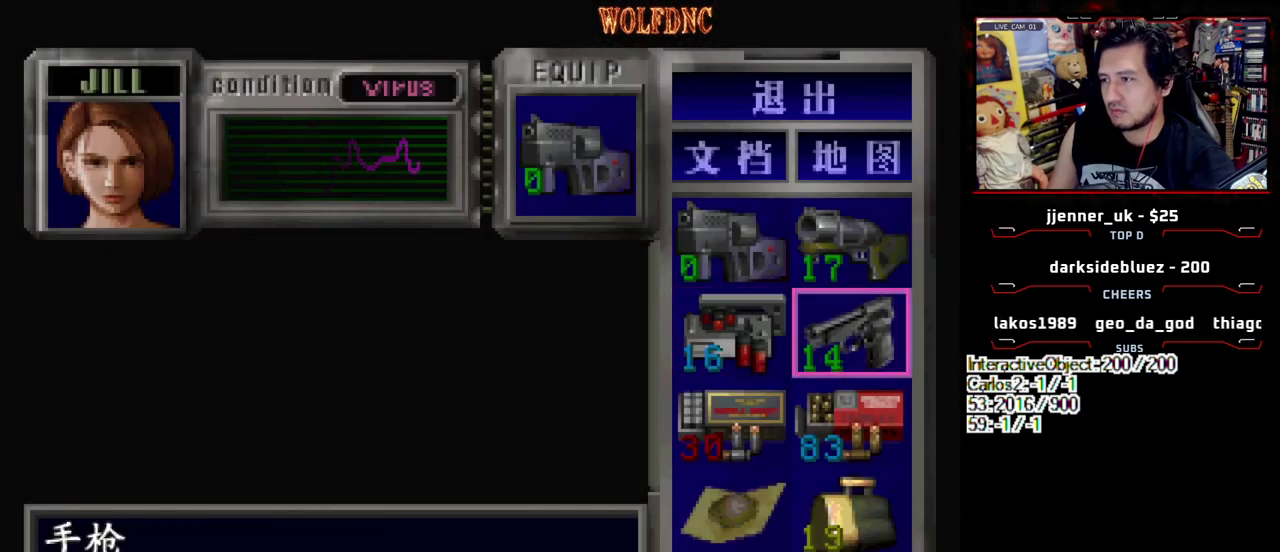
{"buttons": ["R1"], "events": [[17, "CROSS", "down"], [67, "DPAD_RIGHT", "up"], [117, "CROSS", "up"], [200, "CROSS", "down"], [250, "CROSS", "up"], [383, "SQUARE", "down"], [483, "R1", "down"], [483, "SQUARE", "up"]]}
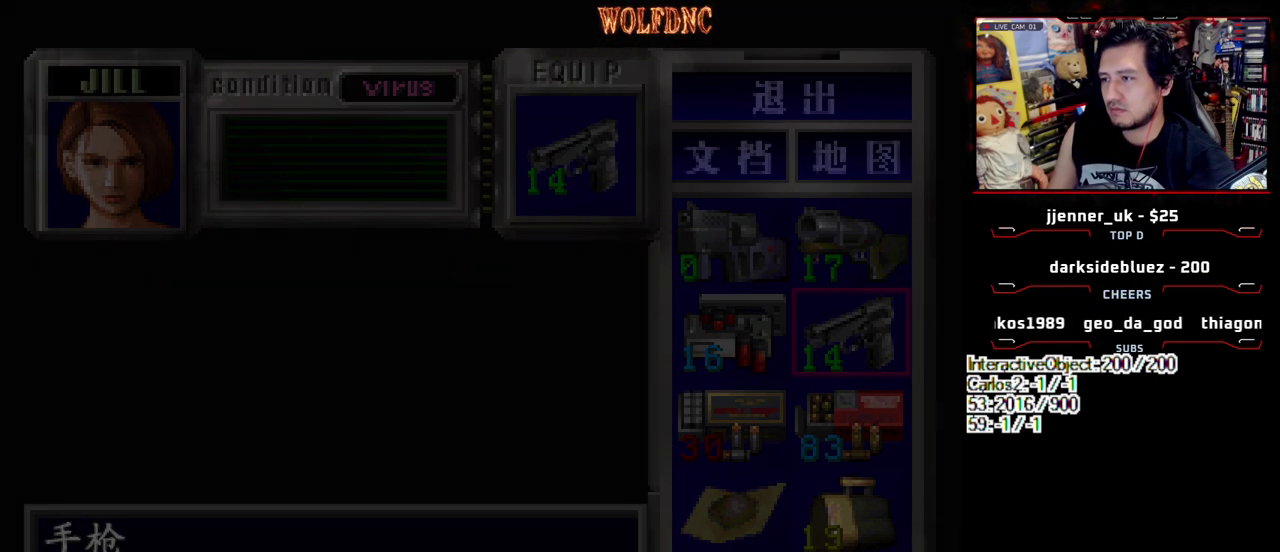
{"buttons": ["CROSS", "R1"], "events": [[133, "CROSS", "down"]]}
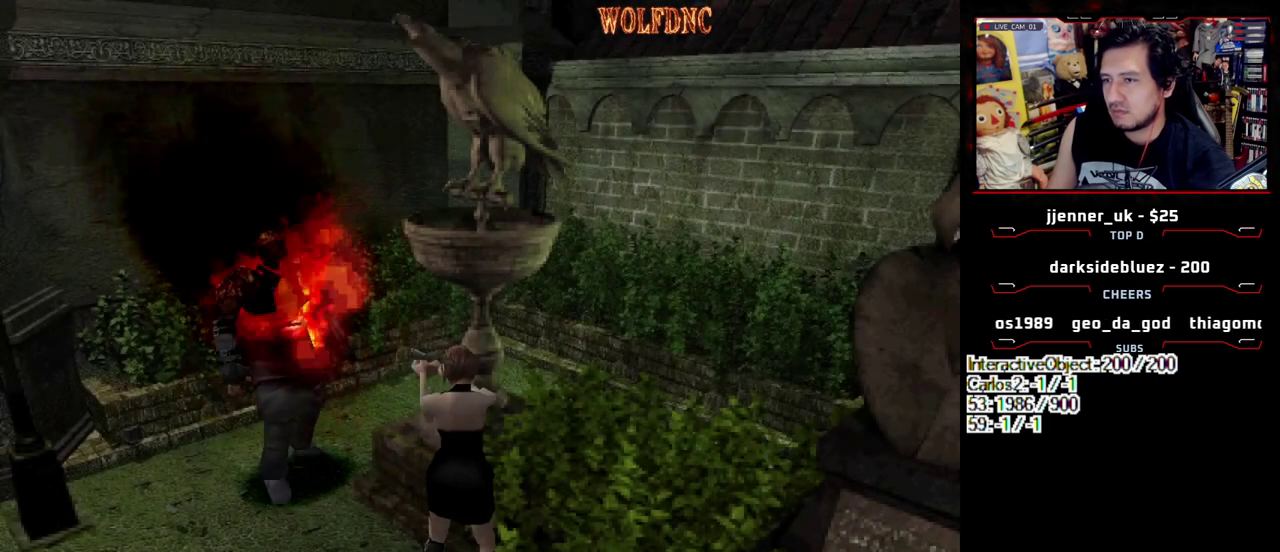
{"buttons": ["CROSS"], "events": [[467, "R1", "up"]]}
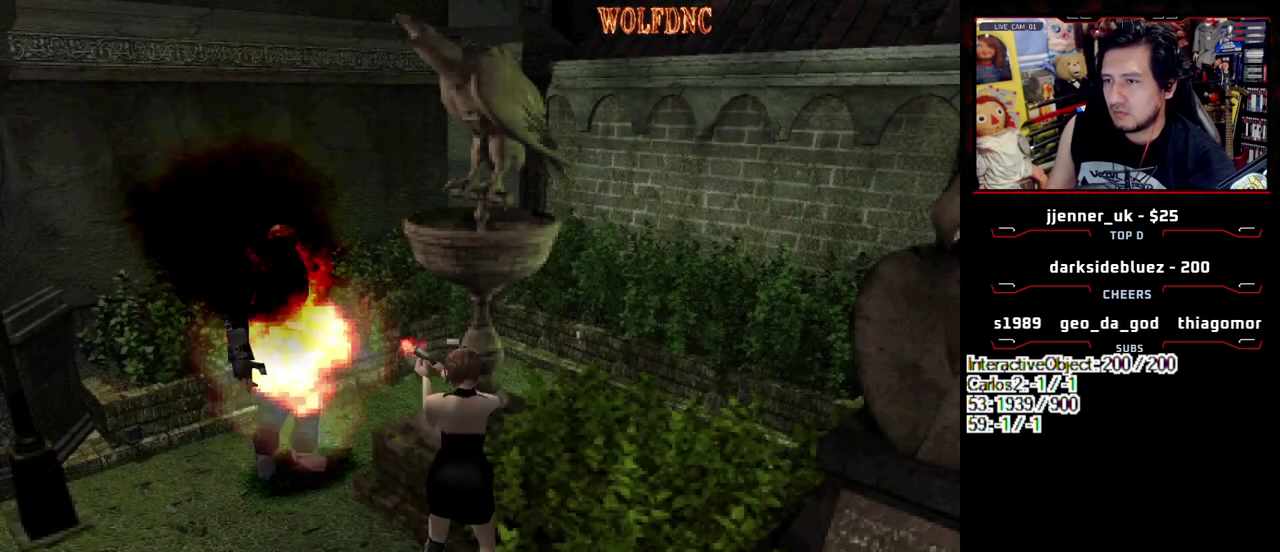
{"buttons": ["CROSS", "R1"], "events": [[17, "R1", "down"]]}
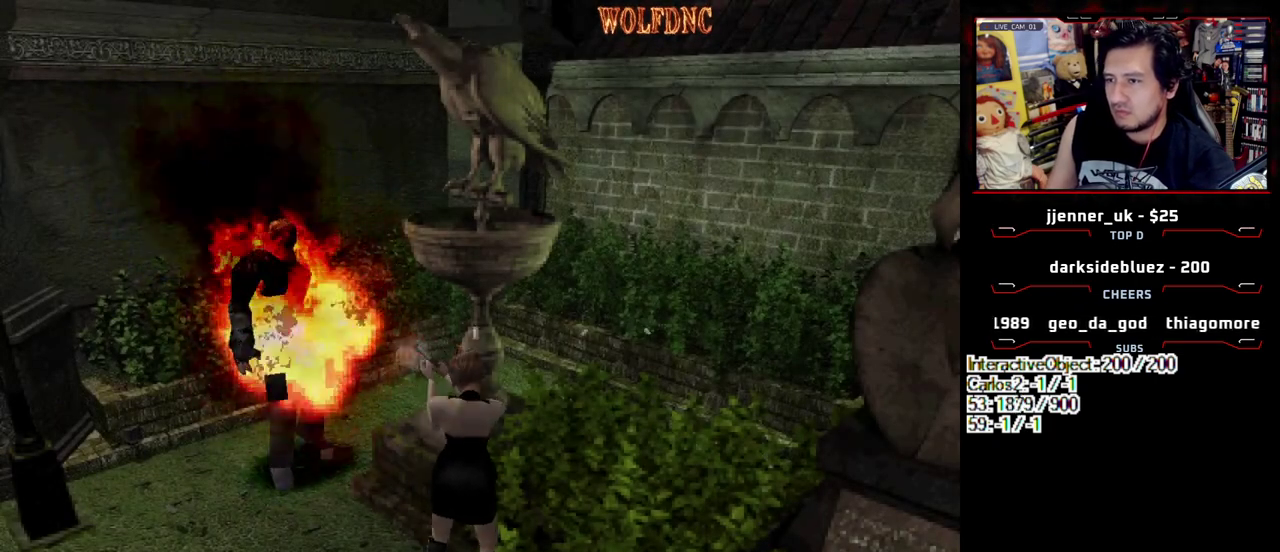
{"buttons": ["CROSS", "R1"], "events": []}
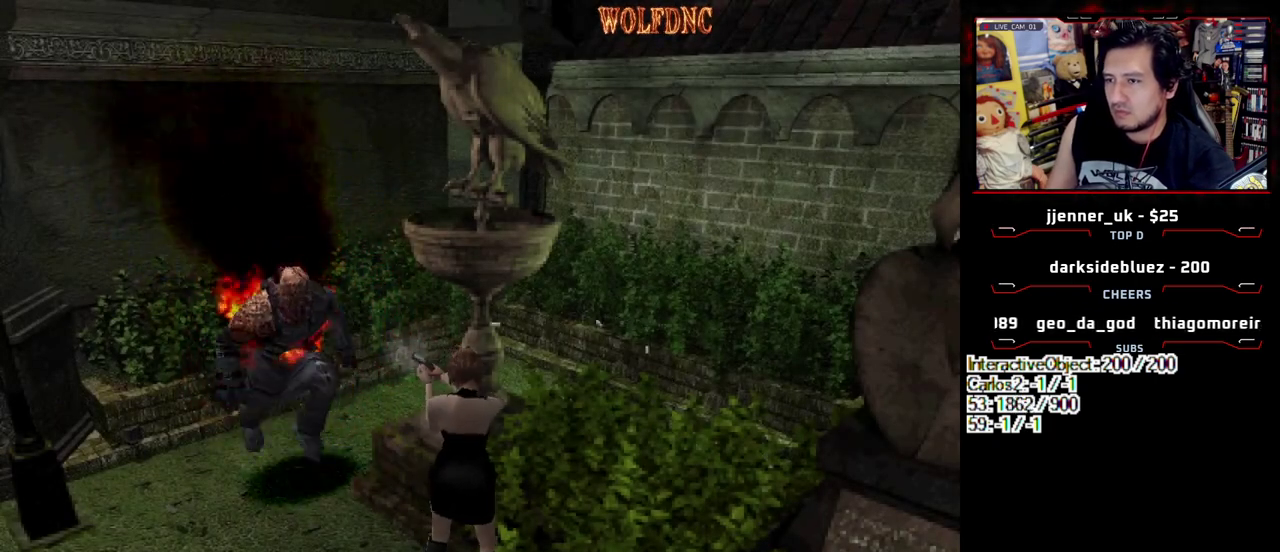
{"buttons": [], "events": [[417, "CROSS", "up"], [417, "R1", "up"]]}
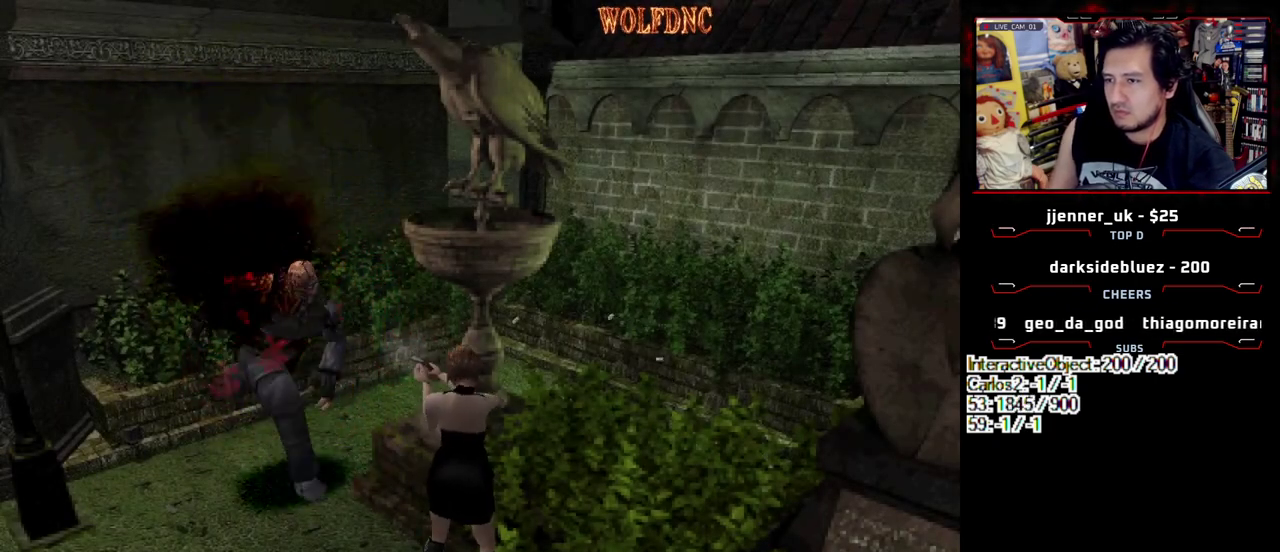
{"buttons": ["CIRCLE"], "events": [[350, "CIRCLE", "down"]]}
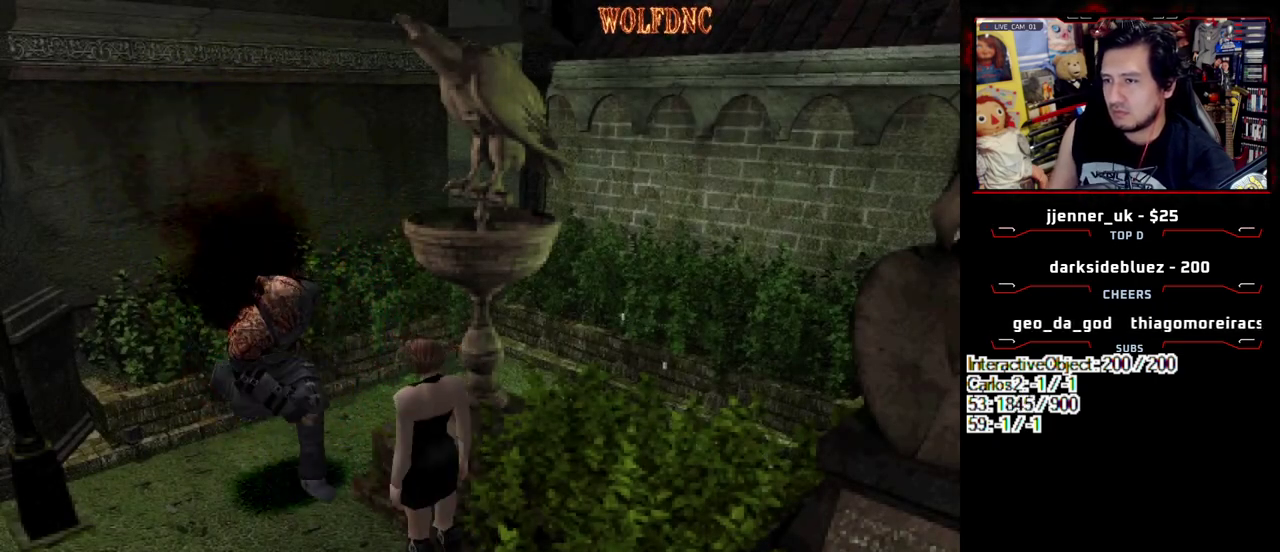
{"buttons": ["CROSS"], "events": [[33, "CIRCLE", "up"], [167, "CIRCLE", "down"], [267, "CIRCLE", "up"], [500, "CROSS", "down"]]}
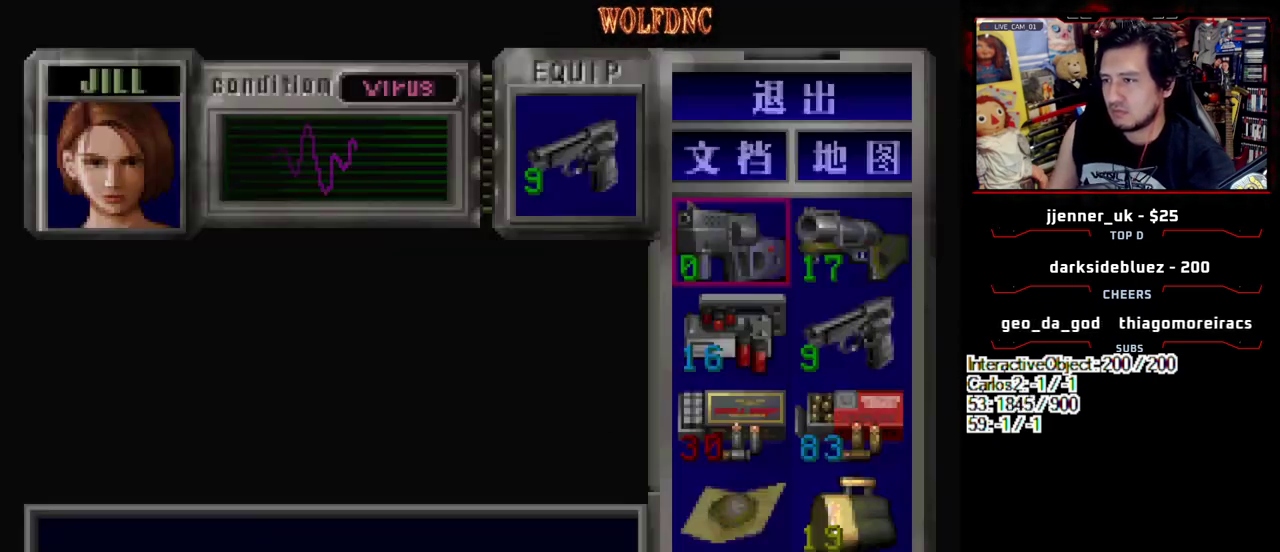
{"buttons": [], "events": [[150, "CROSS", "up"], [150, "DPAD_DOWN", "down"], [233, "CROSS", "down"], [233, "DPAD_DOWN", "up"], [283, "CROSS", "up"], [283, "DPAD_DOWN", "down"], [383, "DPAD_DOWN", "up"]]}
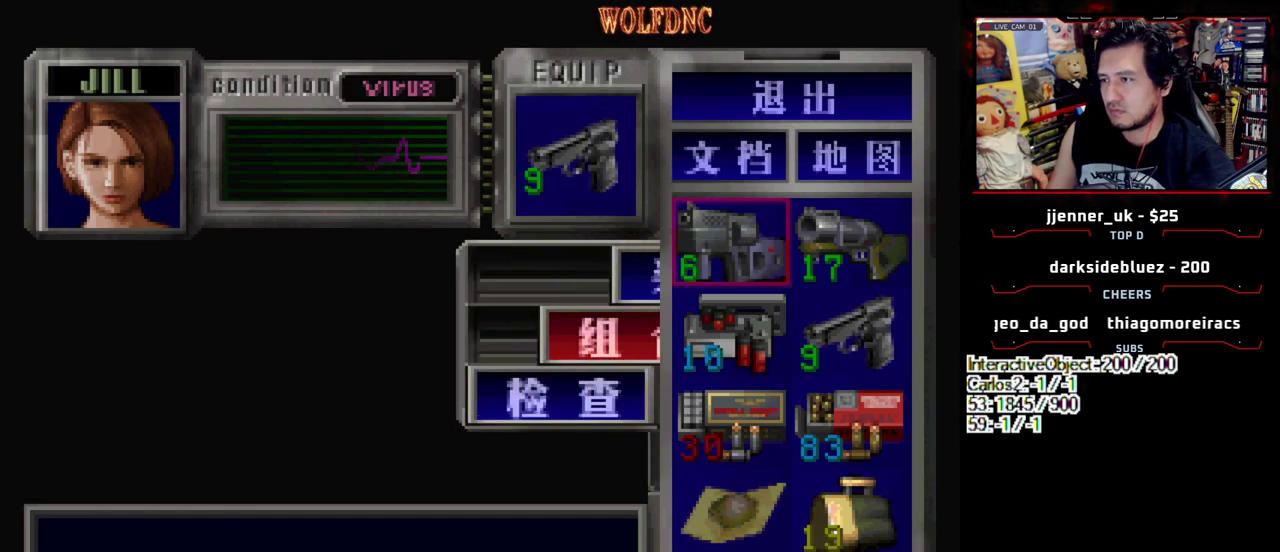
{"buttons": [], "events": [[250, "CROSS", "down"], [483, "CROSS", "up"]]}
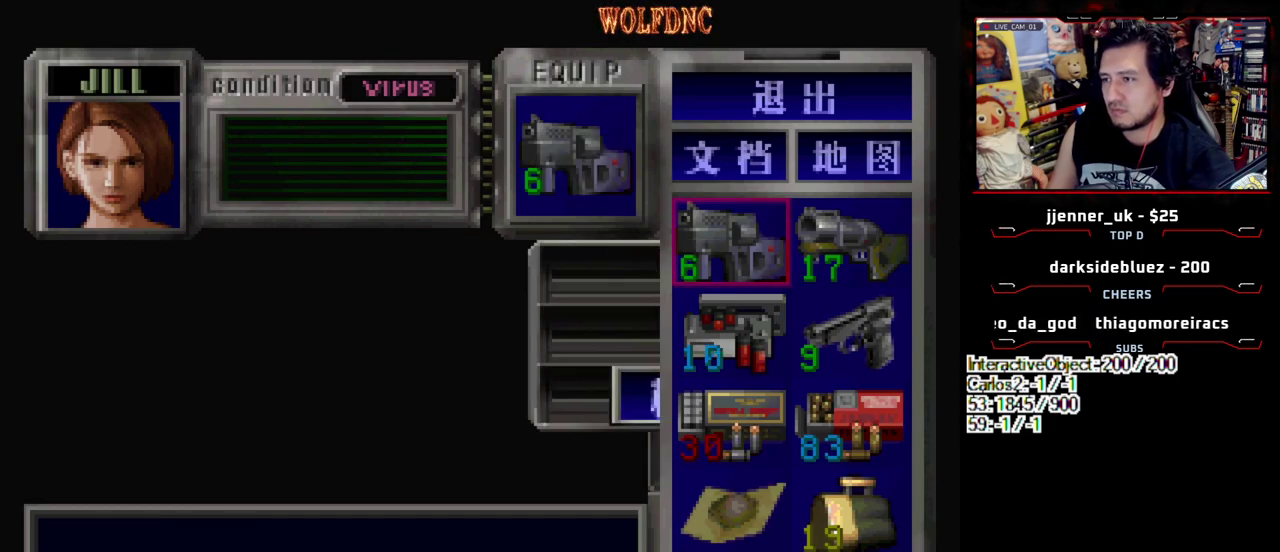
{"buttons": ["CROSS", "R1"], "events": [[133, "SQUARE", "down"], [167, "R1", "down"], [217, "SQUARE", "up"], [317, "CROSS", "down"]]}
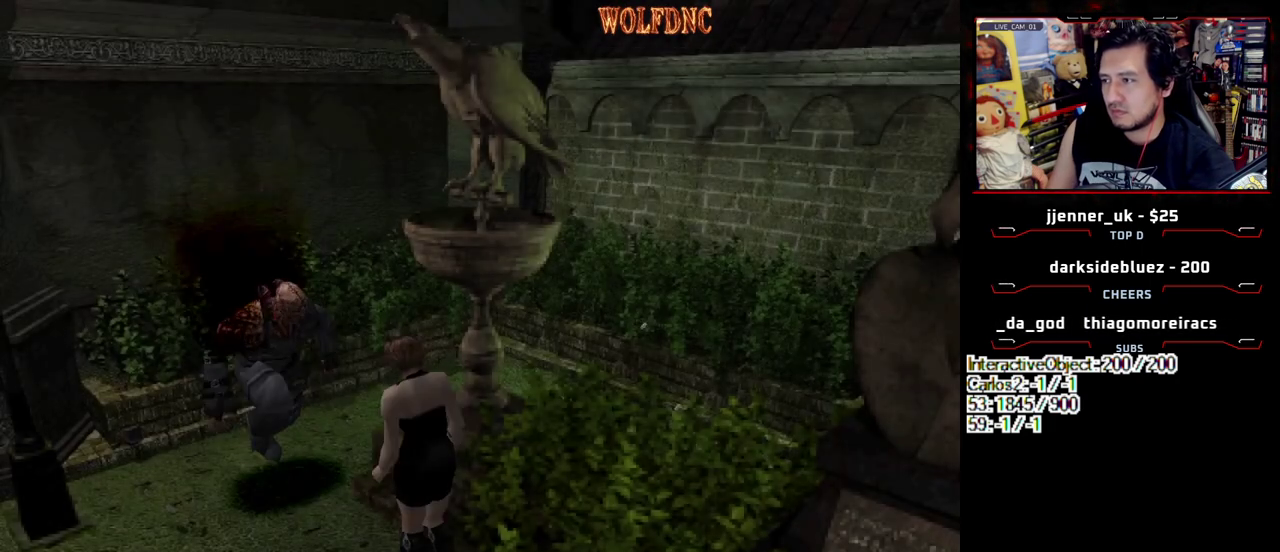
{"buttons": ["CROSS", "R1"], "events": []}
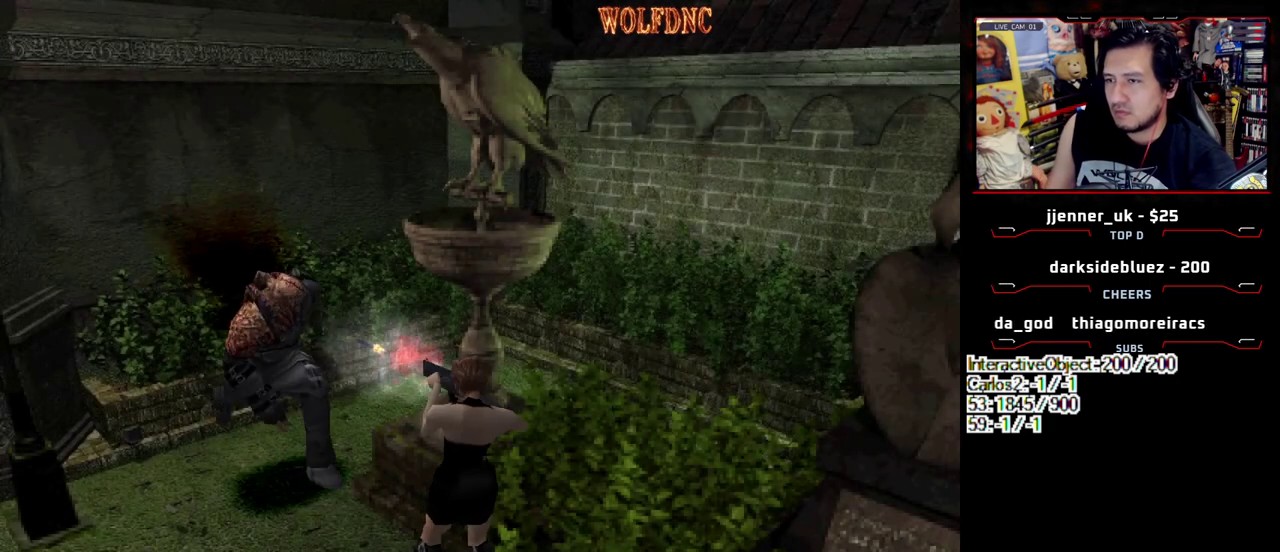
{"buttons": ["CROSS"], "events": [[383, "R1", "up"], [433, "R1", "down"], [483, "R1", "up"]]}
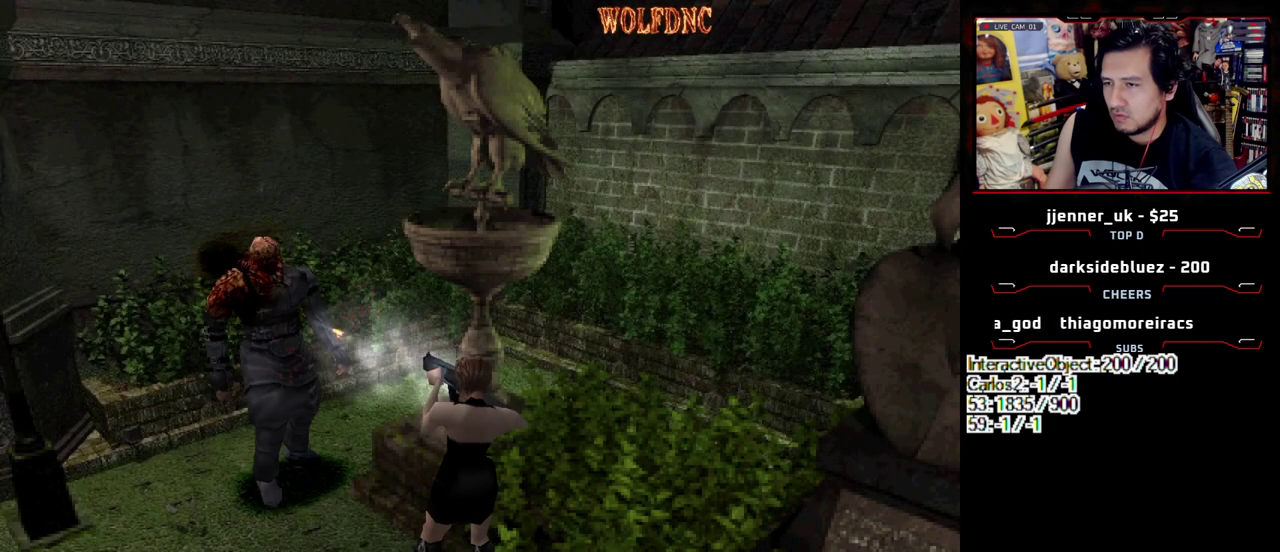
{"buttons": ["CROSS", "R1"], "events": [[33, "R1", "down"], [83, "R1", "up"], [317, "R1", "down"], [450, "R1", "up"], [500, "R1", "down"]]}
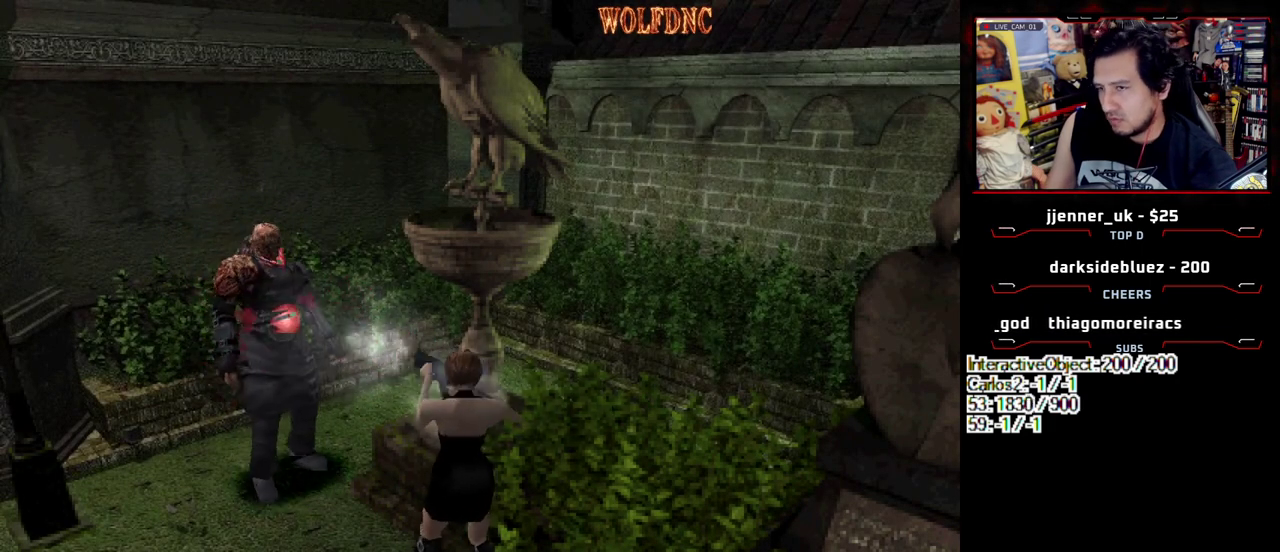
{"buttons": ["CROSS", "R1"], "events": [[50, "R1", "up"], [183, "R1", "down"]]}
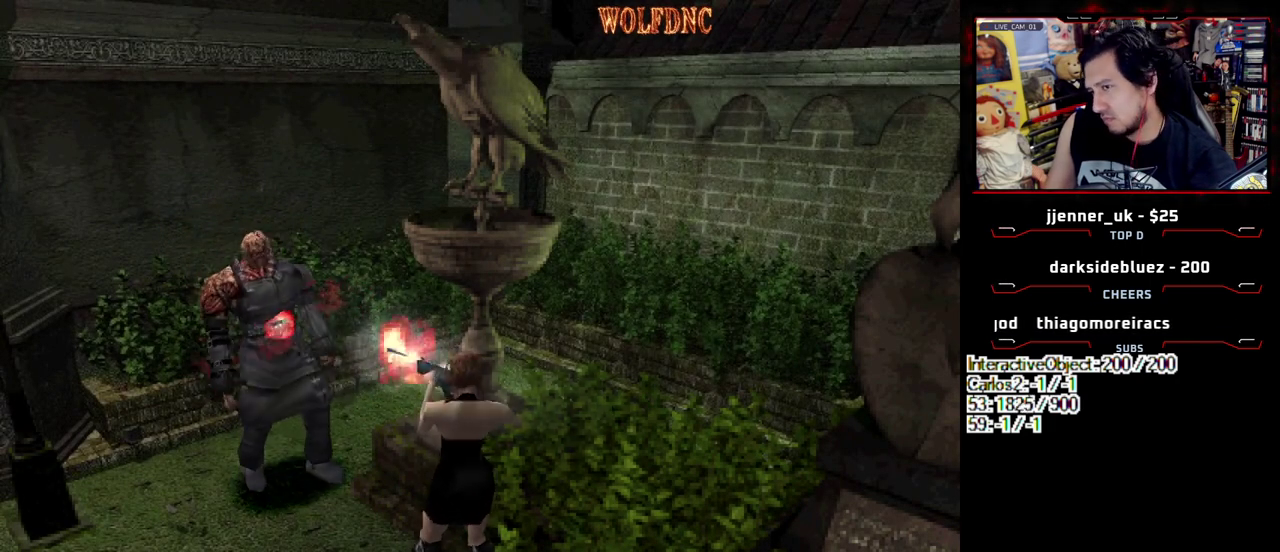
{"buttons": ["CROSS", "R1"], "events": [[200, "R1", "up"], [250, "R1", "down"], [300, "R1", "up"], [350, "R1", "down"]]}
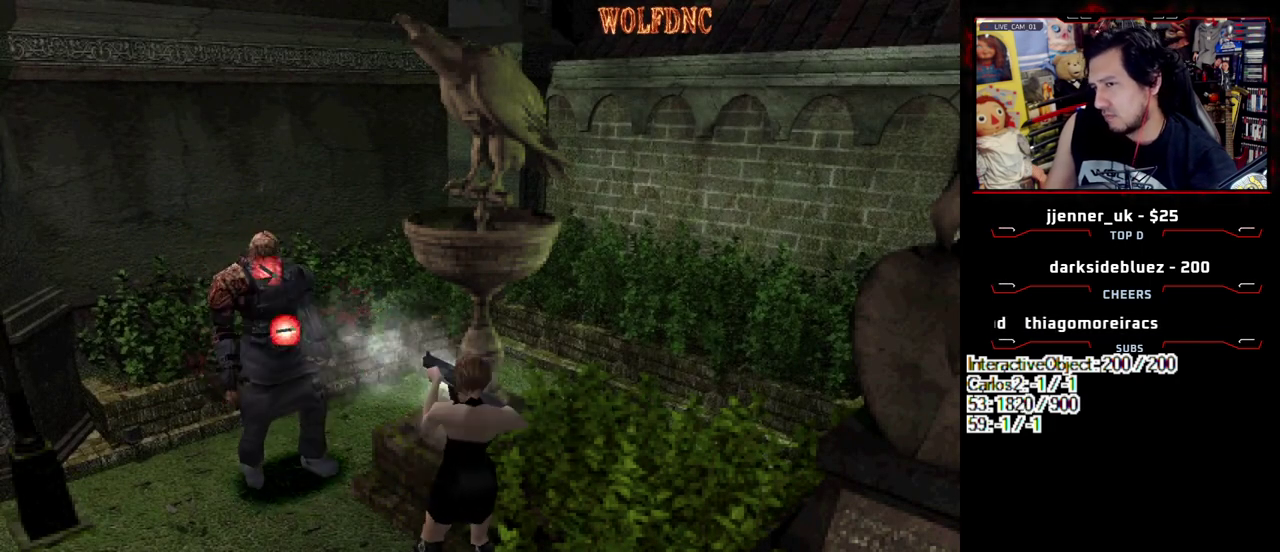
{"buttons": ["CIRCLE"], "events": [[33, "R1", "up"], [83, "CROSS", "up"], [317, "CIRCLE", "down"], [450, "CIRCLE", "up"], [500, "CIRCLE", "down"]]}
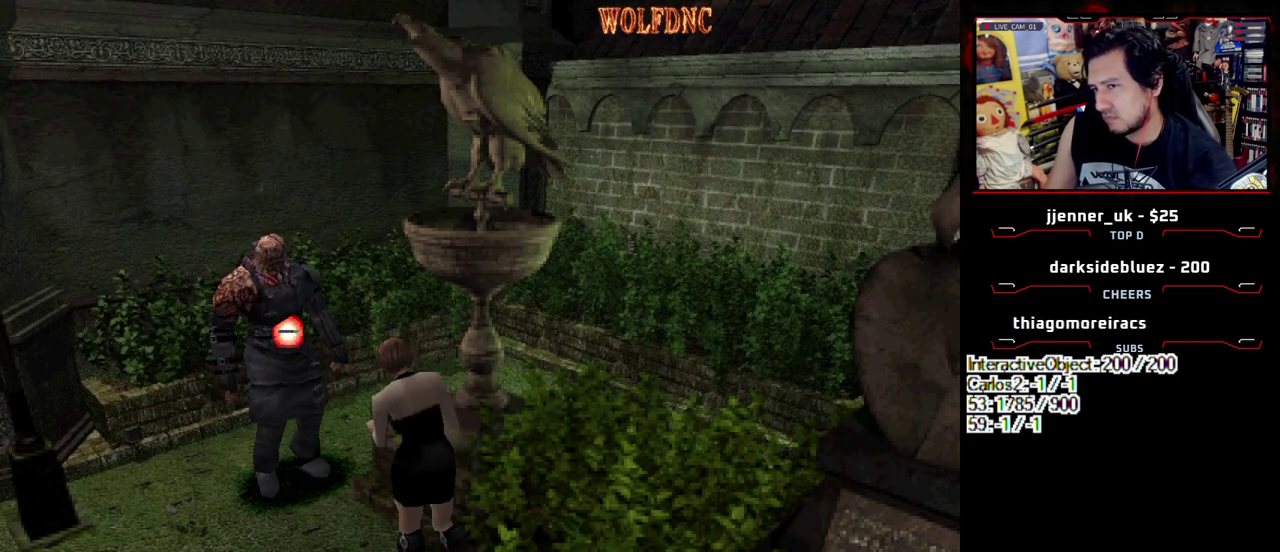
{"buttons": [], "events": [[183, "CIRCLE", "up"]]}